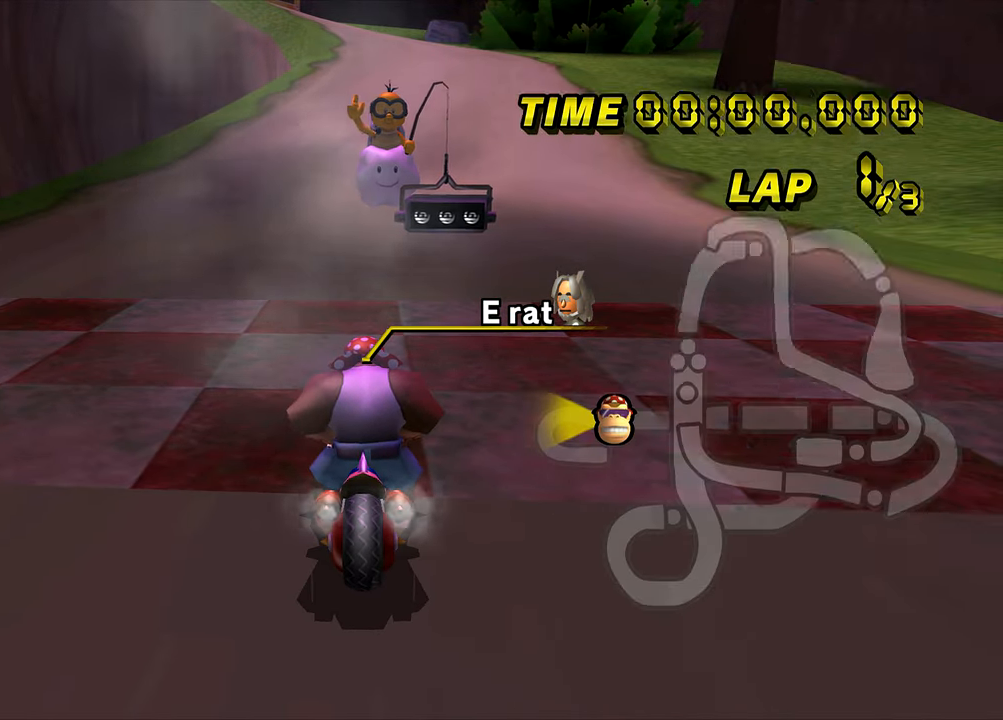
Gameplay with a controller (Nintendo layout); each line is a JSON object with the inputs held at the frame after it. "events" lists button and stick changes between this image and that frame as [ms after this image, input, new state], when the widget could be followed in between. Not read: L1 L3 R1 R3 X Y.
{"buttons": [], "left_stick": "center", "events": []}
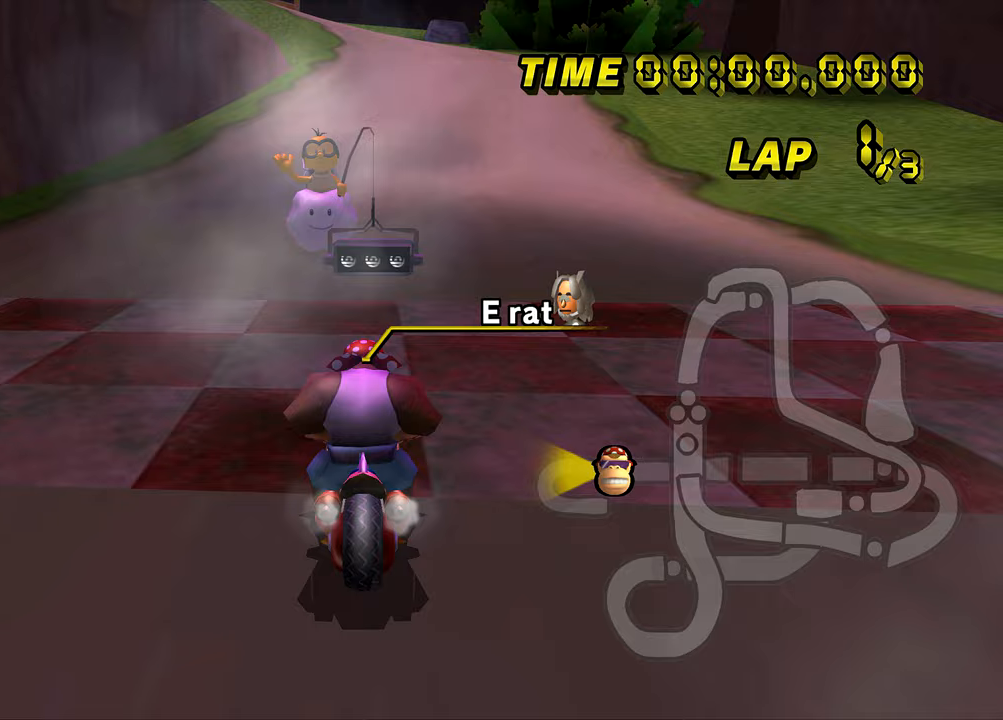
{"buttons": [], "left_stick": "center", "events": []}
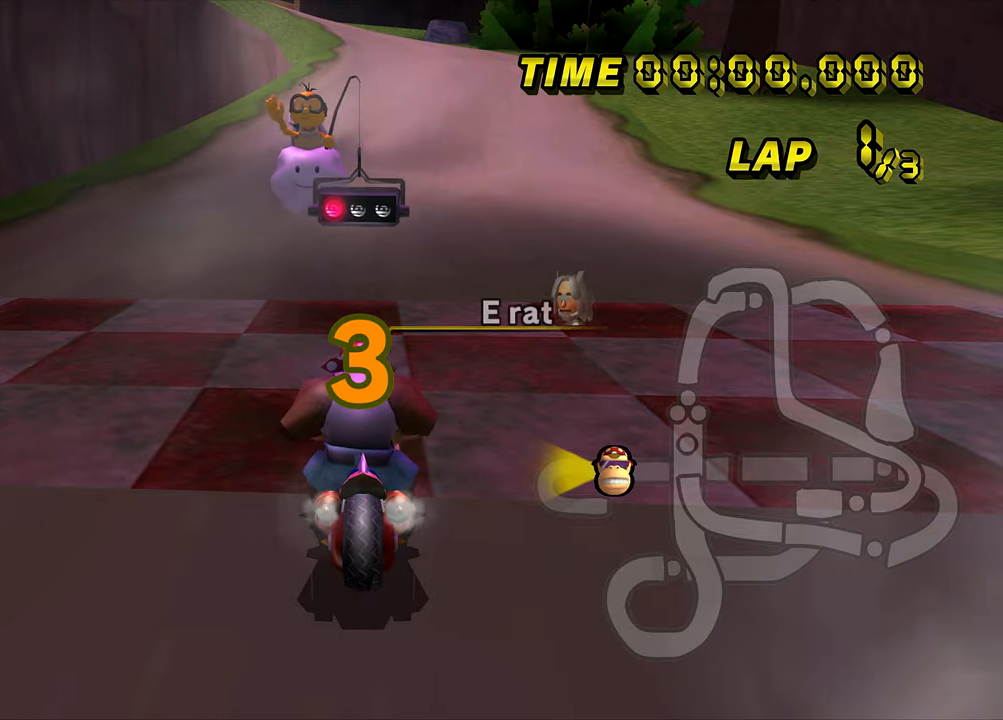
{"buttons": [], "left_stick": "center", "events": []}
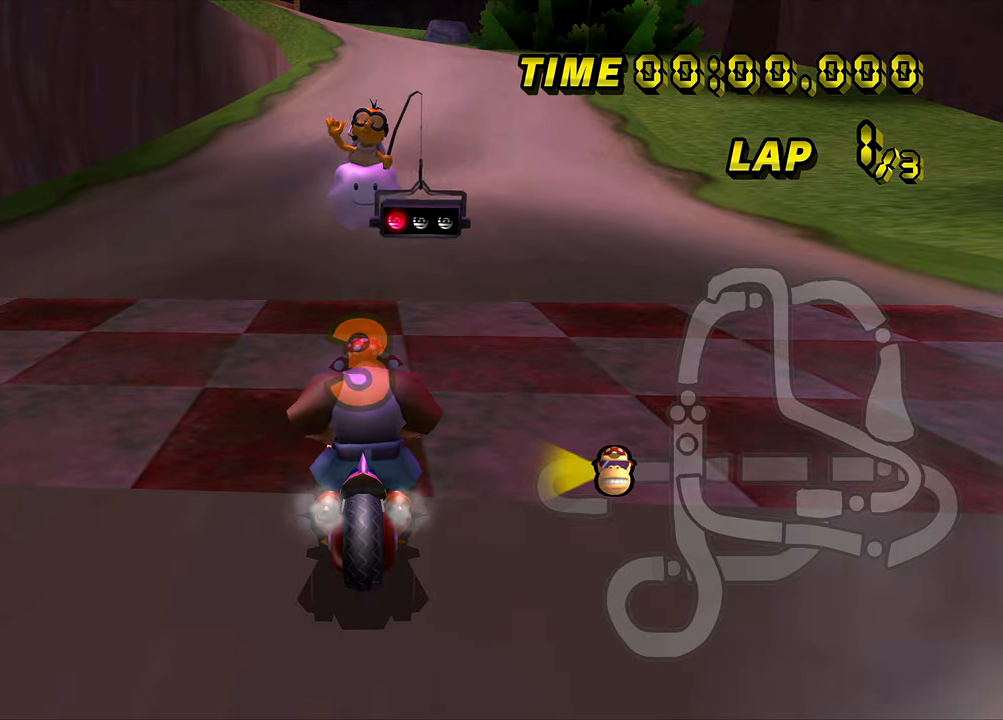
{"buttons": [], "left_stick": "center", "events": []}
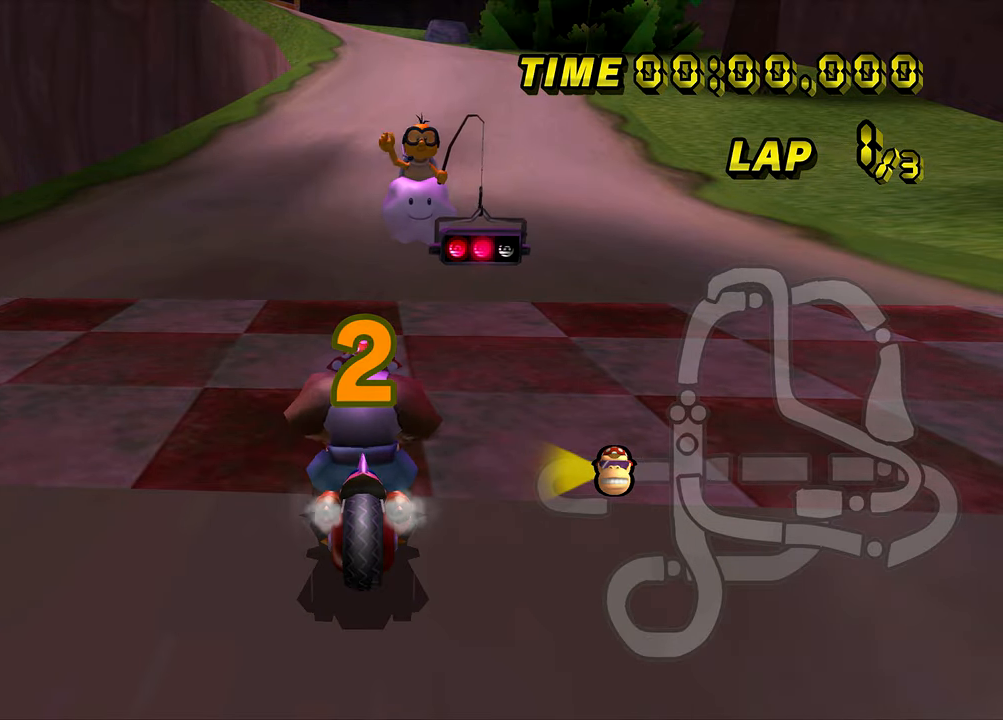
{"buttons": ["A"], "left_stick": "center", "events": [[16, "A", "down"]]}
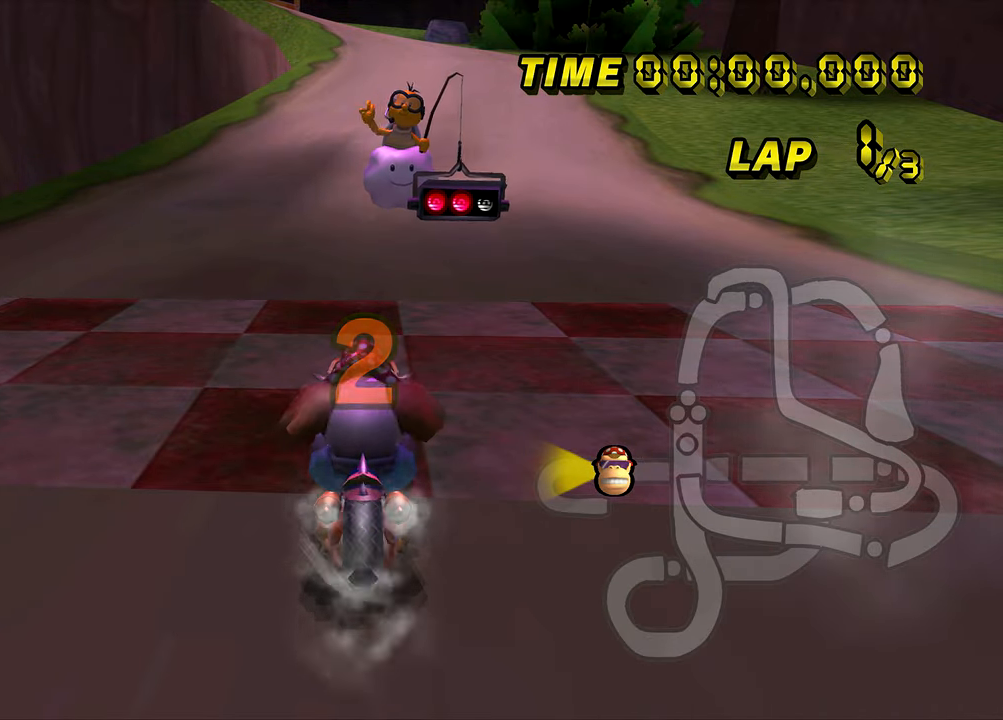
{"buttons": ["A"], "left_stick": "center", "events": []}
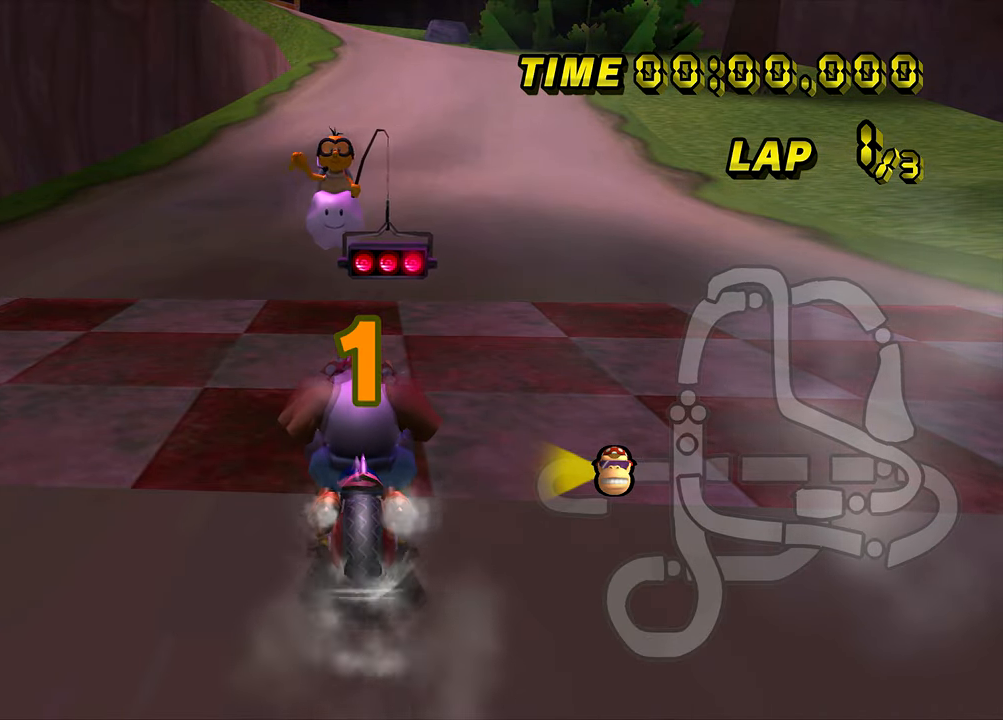
{"buttons": ["A"], "left_stick": "center", "events": []}
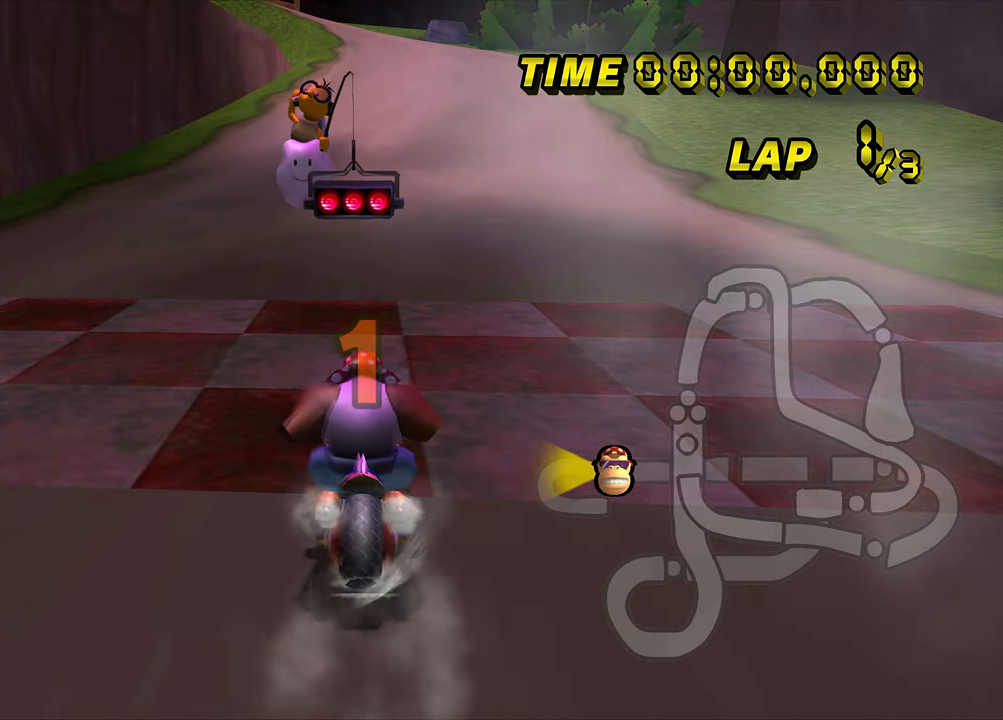
{"buttons": ["A"], "left_stick": "center", "events": []}
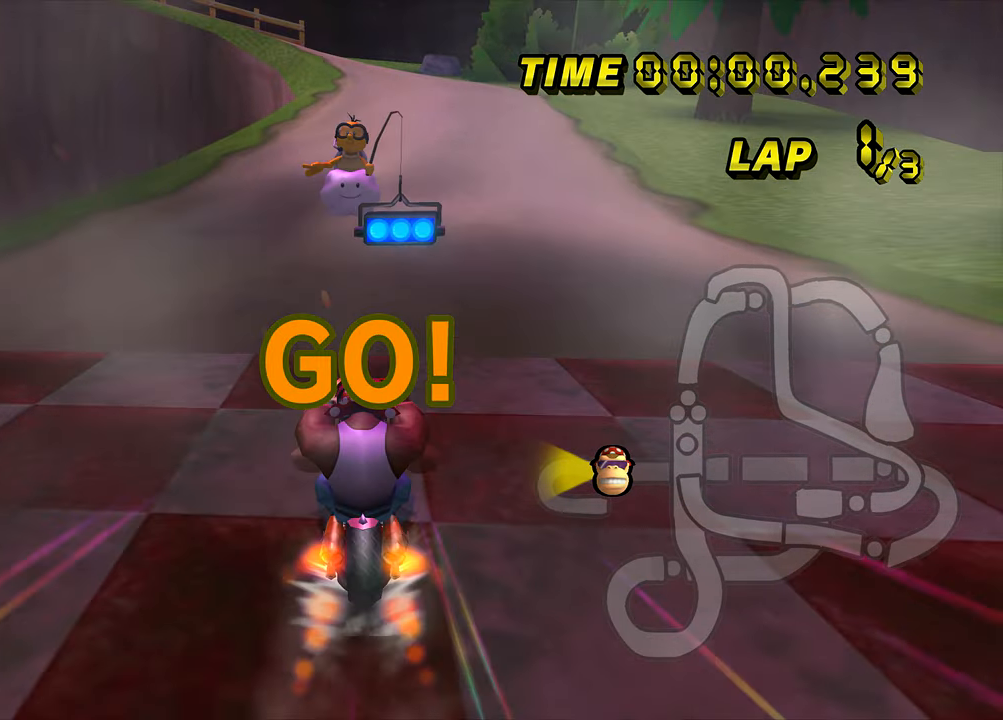
{"buttons": ["A"], "left_stick": "center", "events": [[350, "left_stick", "left"], [500, "left_stick", "center"]]}
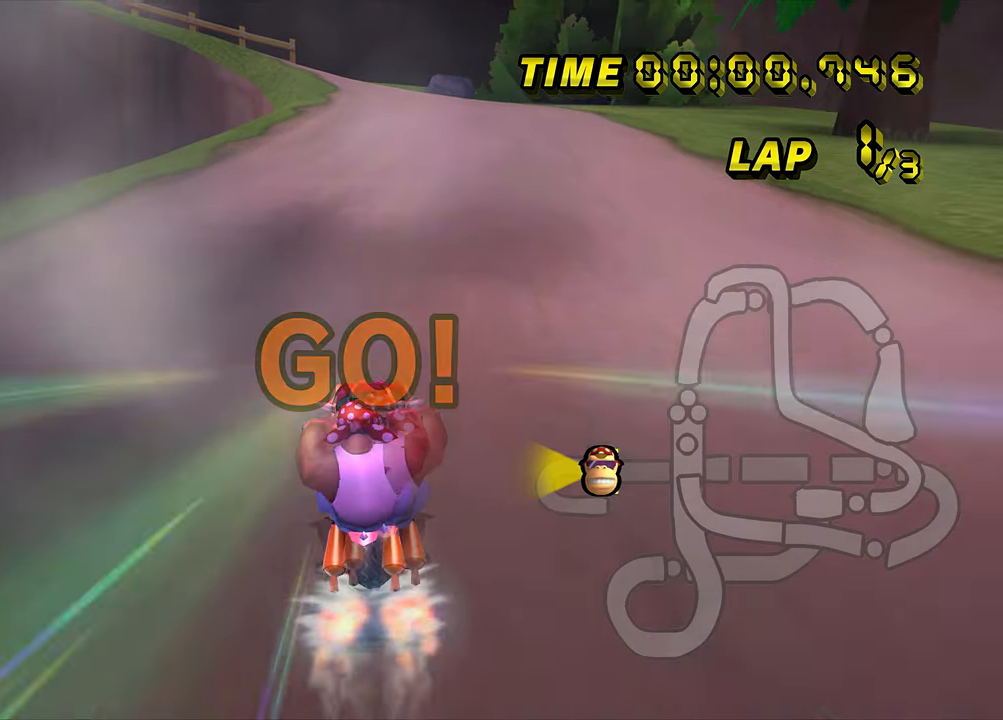
{"buttons": ["A"], "left_stick": "center", "events": []}
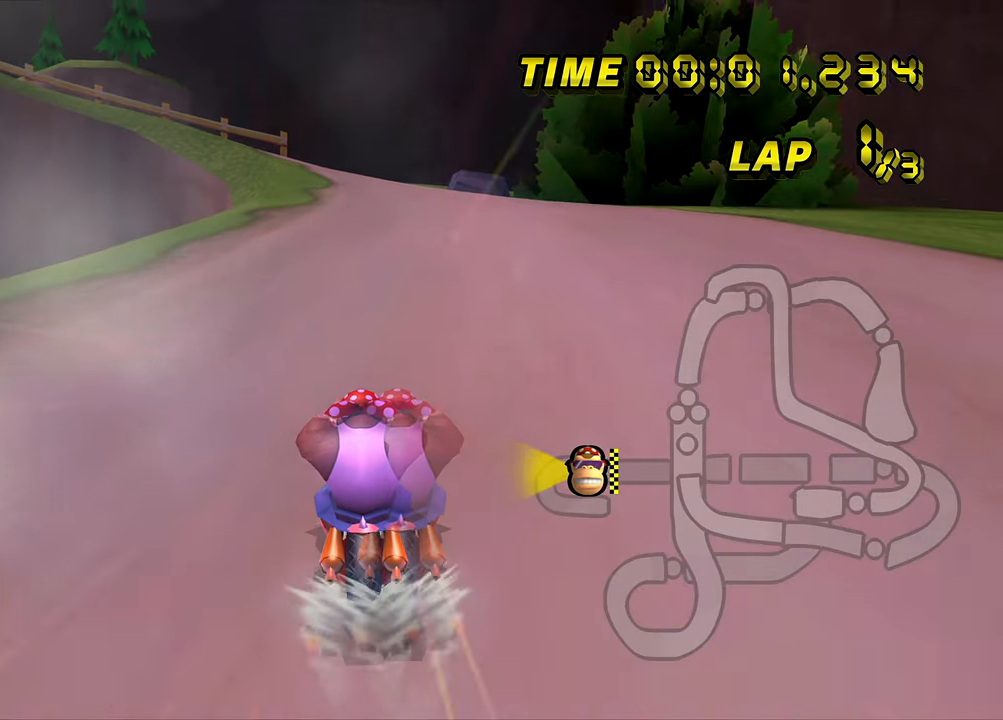
{"buttons": ["A"], "left_stick": "center", "events": []}
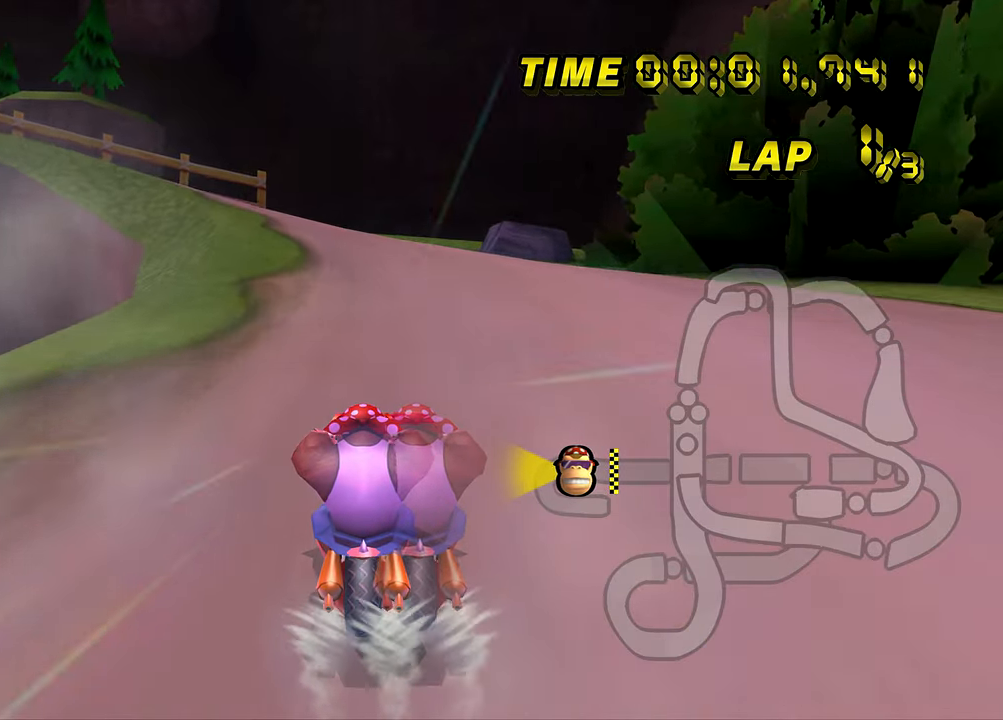
{"buttons": ["A", "B"], "left_stick": "up-left", "events": [[133, "B", "down"], [399, "left_stick", "up-left"]]}
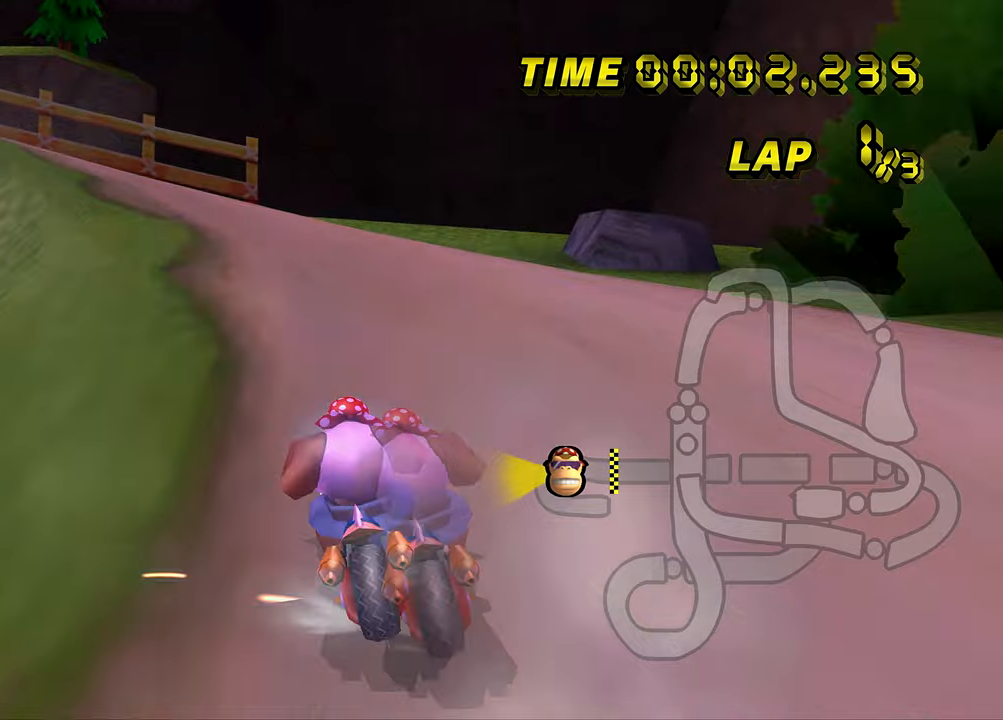
{"buttons": ["A", "B"], "left_stick": "left", "events": [[300, "left_stick", "left"]]}
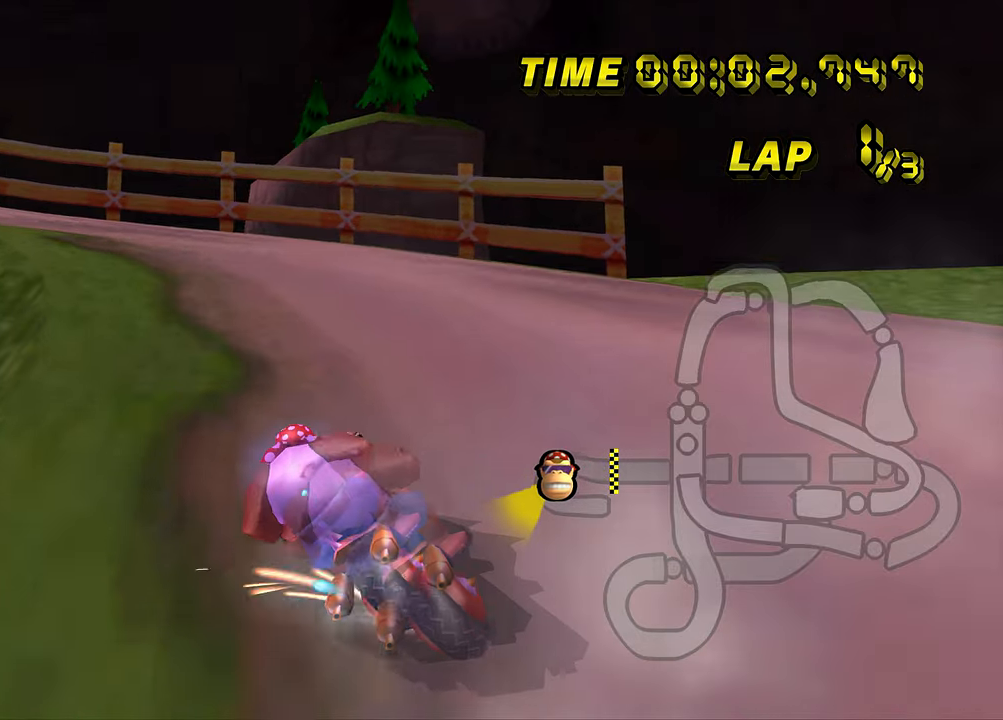
{"buttons": ["A", "B"], "left_stick": "left", "events": []}
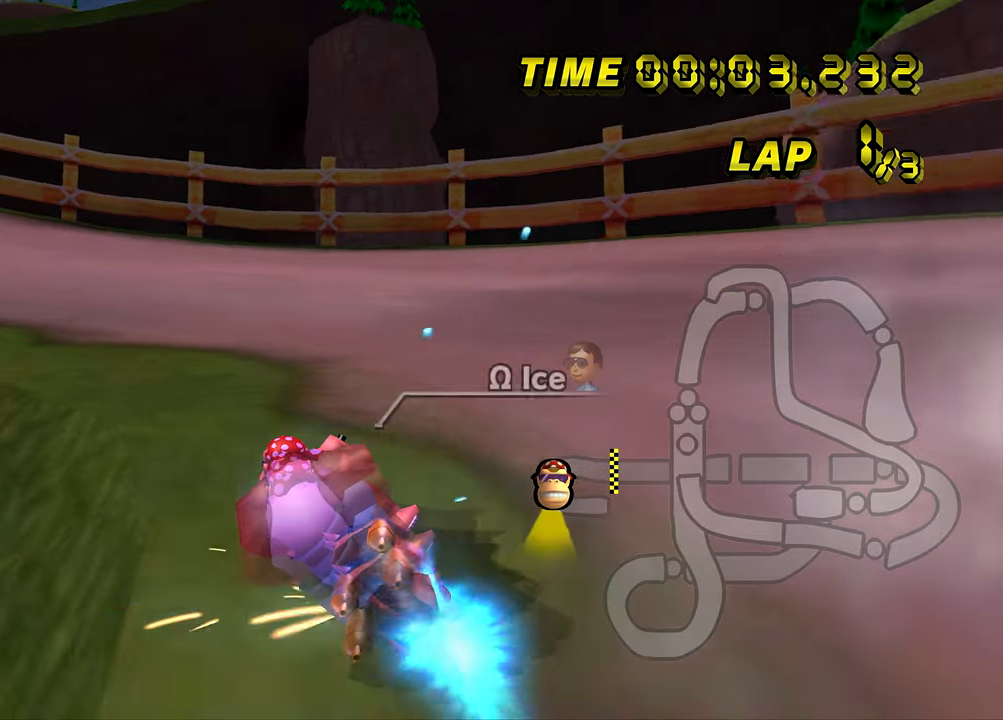
{"buttons": ["A"], "left_stick": "left", "events": [[484, "B", "up"]]}
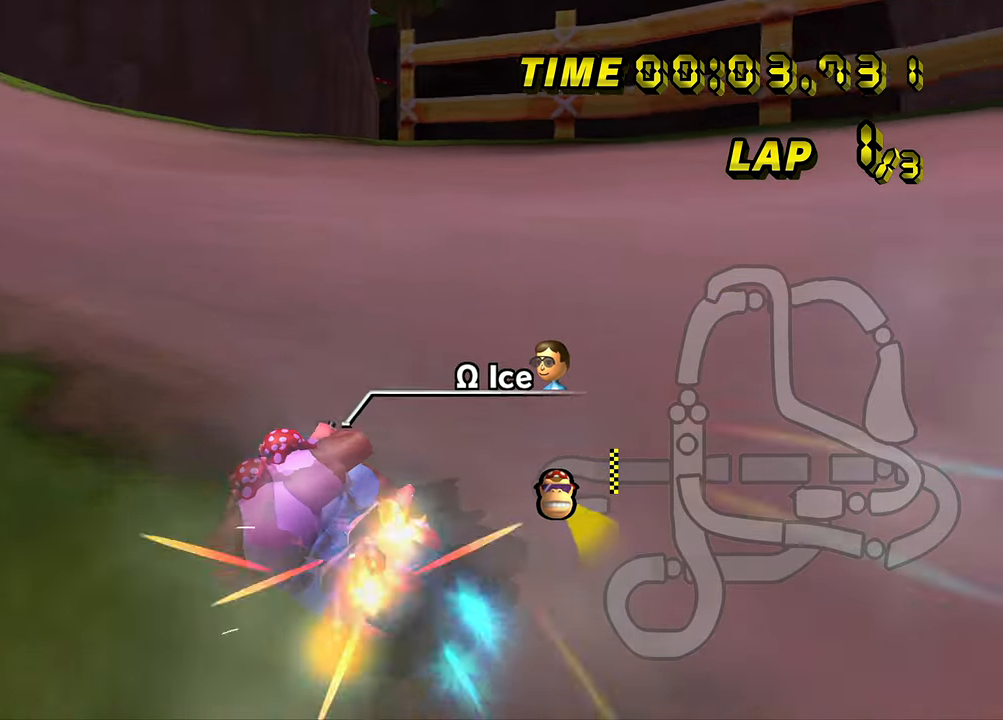
{"buttons": ["A"], "left_stick": "center", "events": [[117, "left_stick", "center"], [217, "left_stick", "right"], [484, "left_stick", "center"]]}
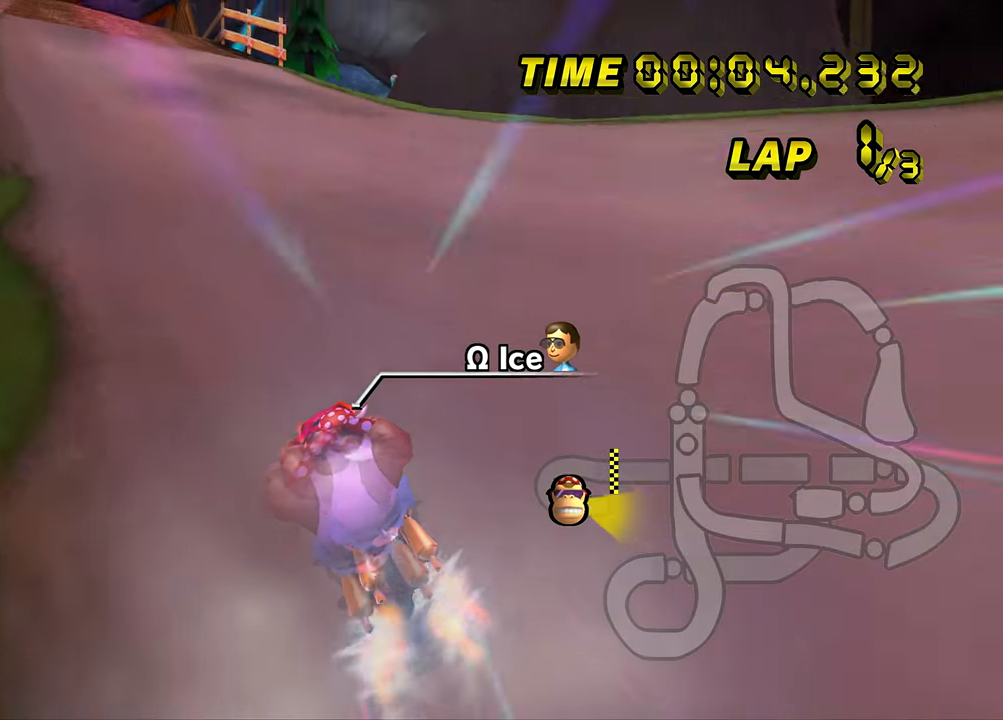
{"buttons": ["A"], "left_stick": "center", "events": []}
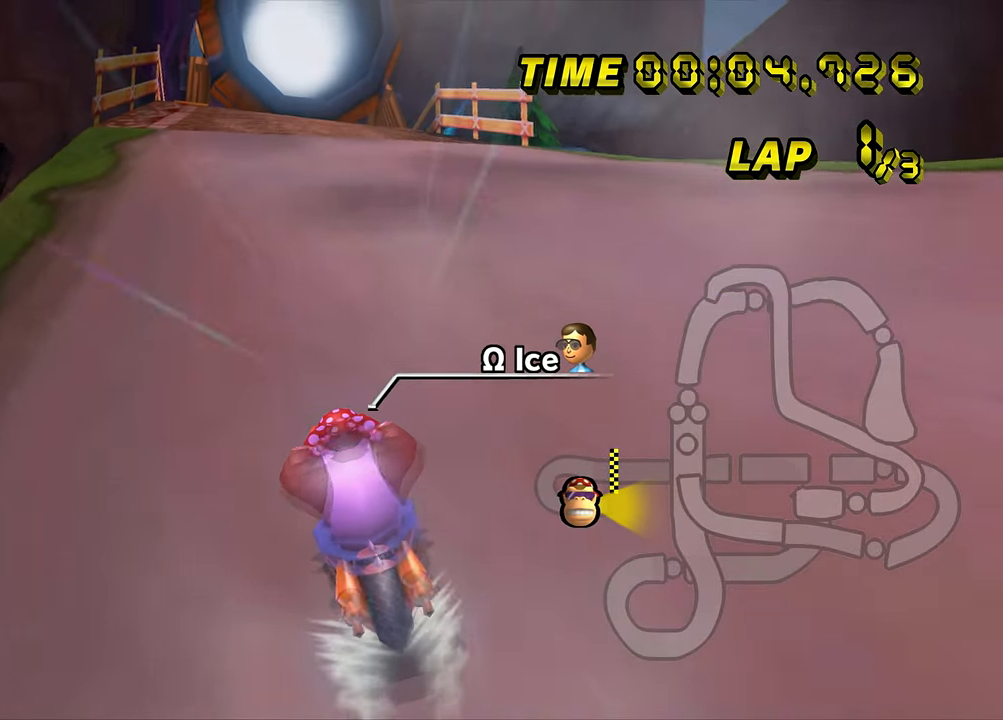
{"buttons": ["A"], "left_stick": "center", "events": []}
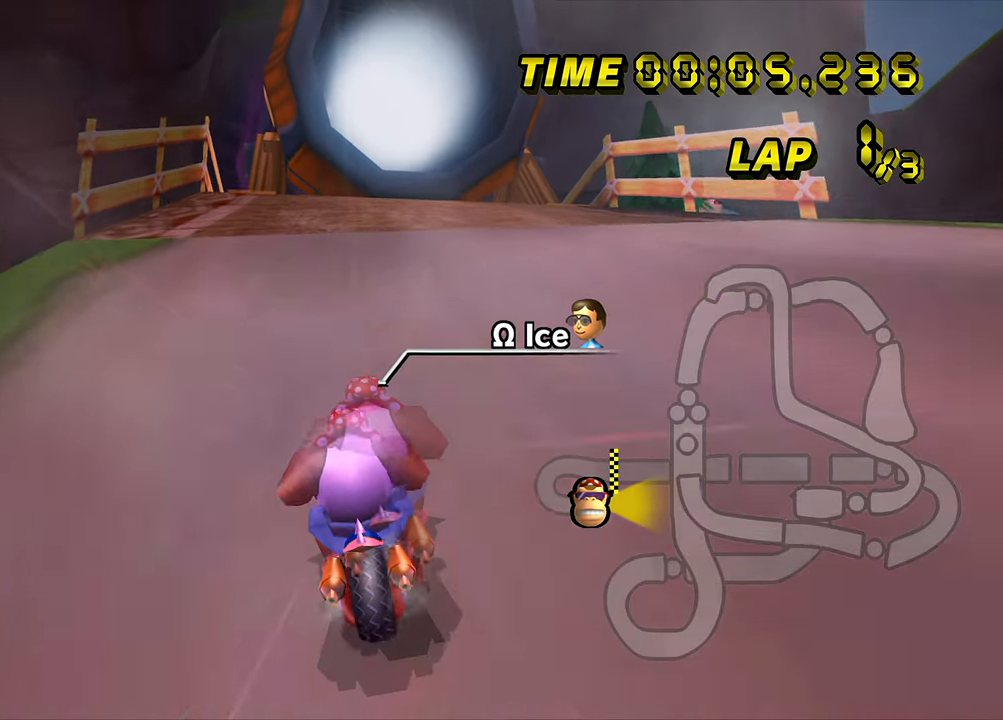
{"buttons": ["A"], "left_stick": "center", "events": []}
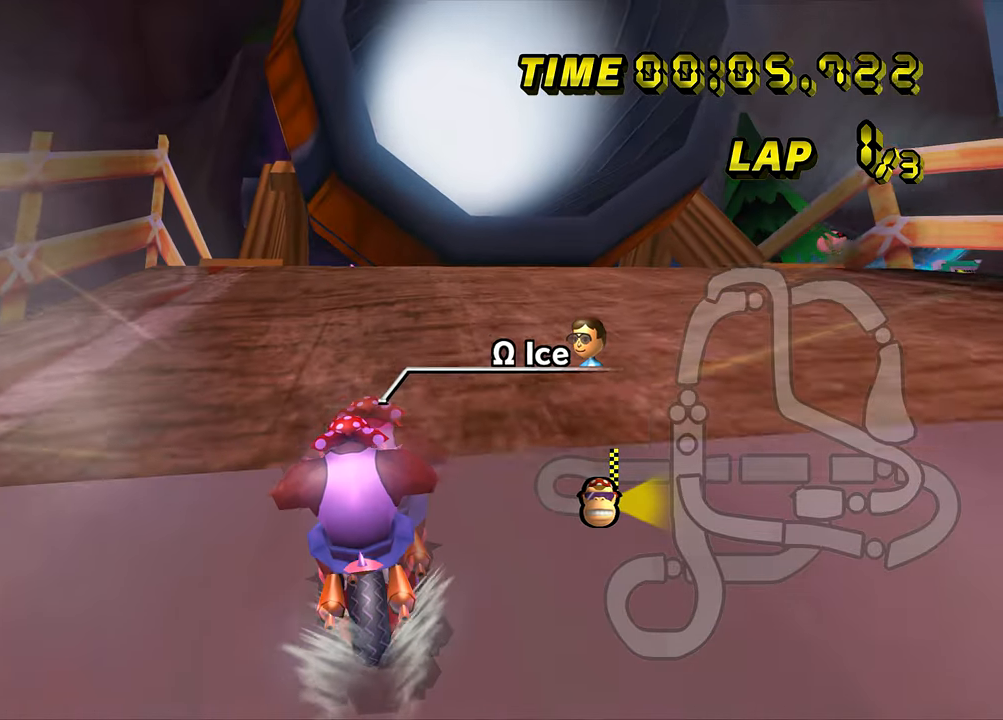
{"buttons": ["A"], "left_stick": "center", "events": [[234, "left_stick", "right"], [367, "left_stick", "center"]]}
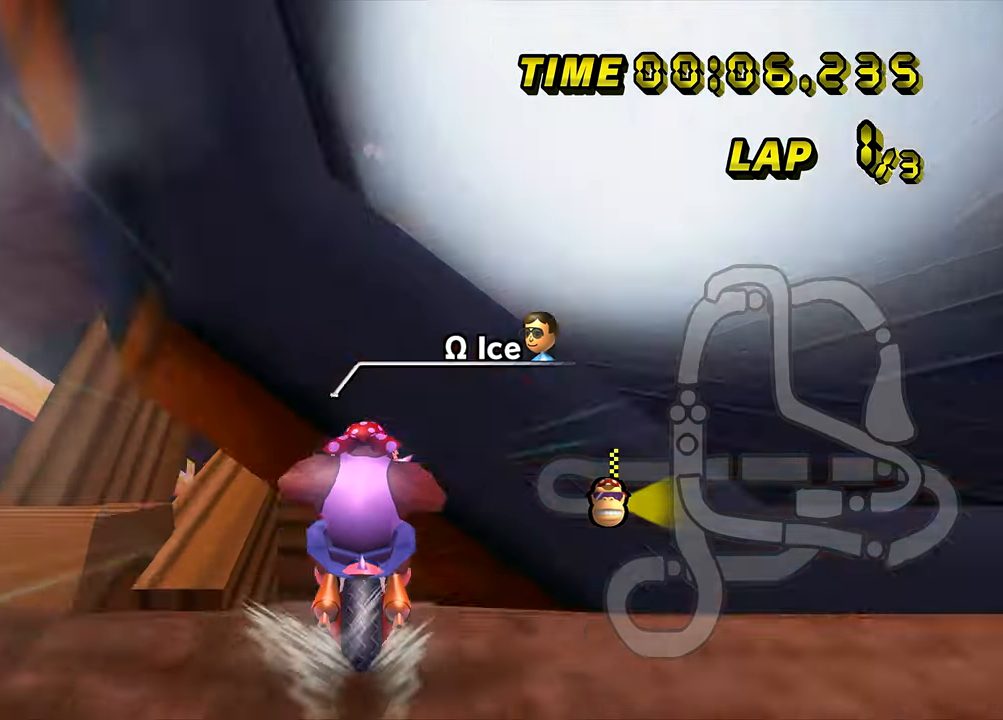
{"buttons": ["A"], "left_stick": "up", "events": [[150, "left_stick", "up"]]}
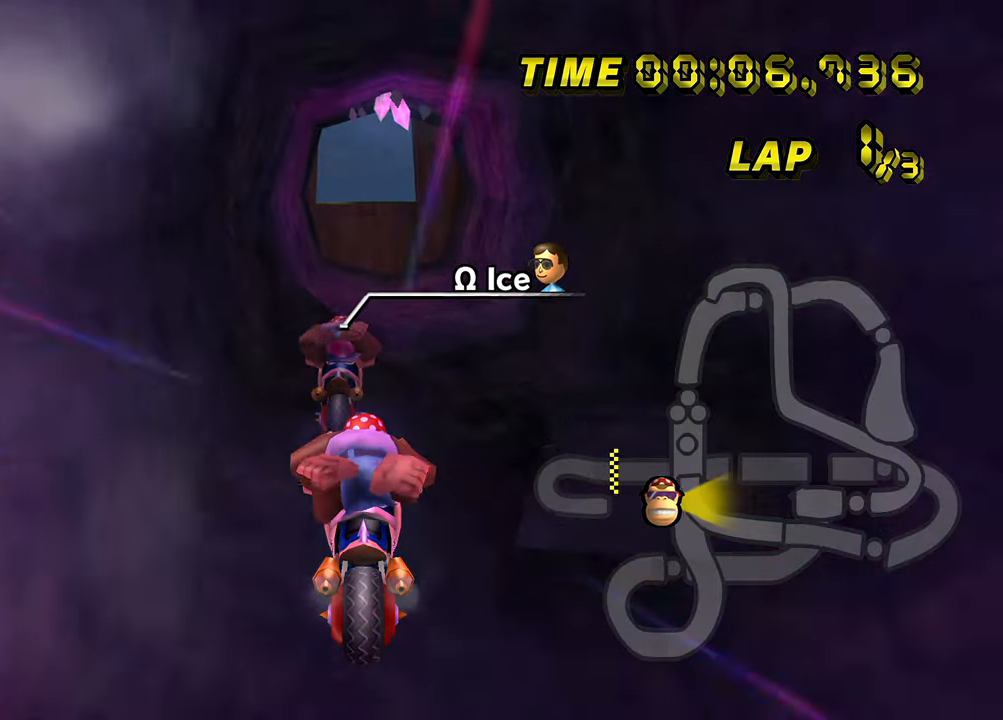
{"buttons": ["A"], "left_stick": "up", "events": []}
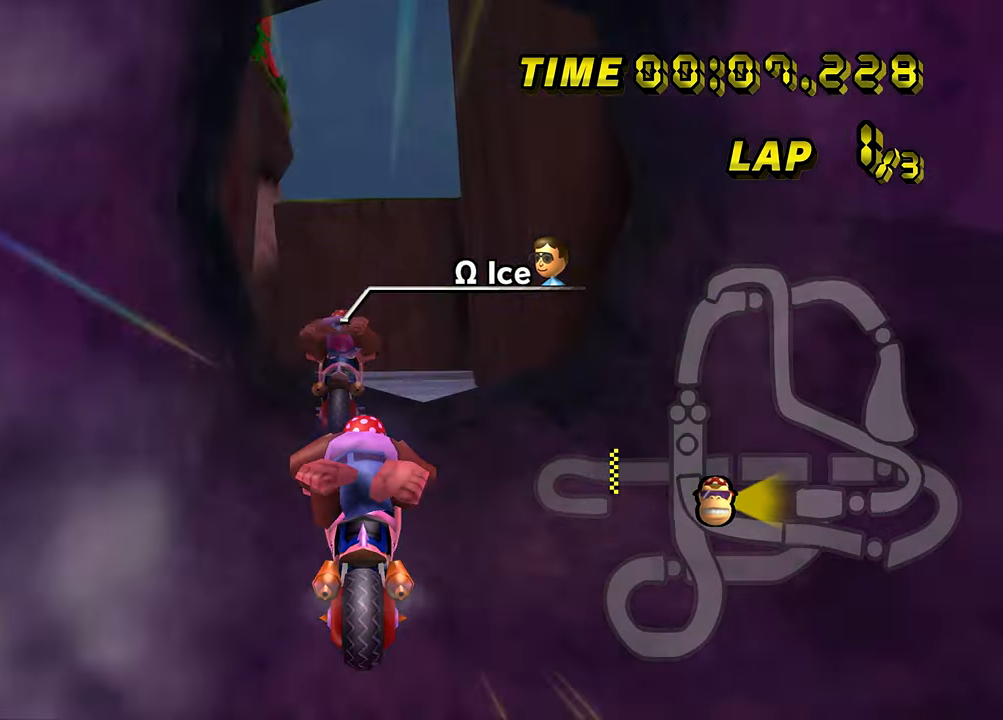
{"buttons": ["A"], "left_stick": "up", "events": []}
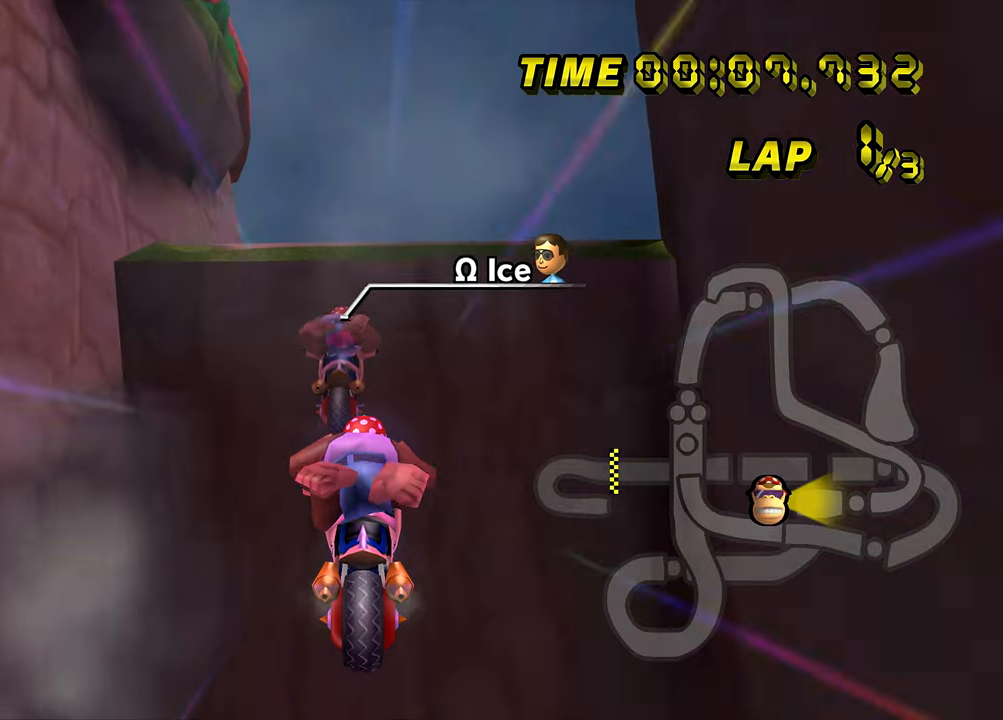
{"buttons": ["A"], "left_stick": "up", "events": []}
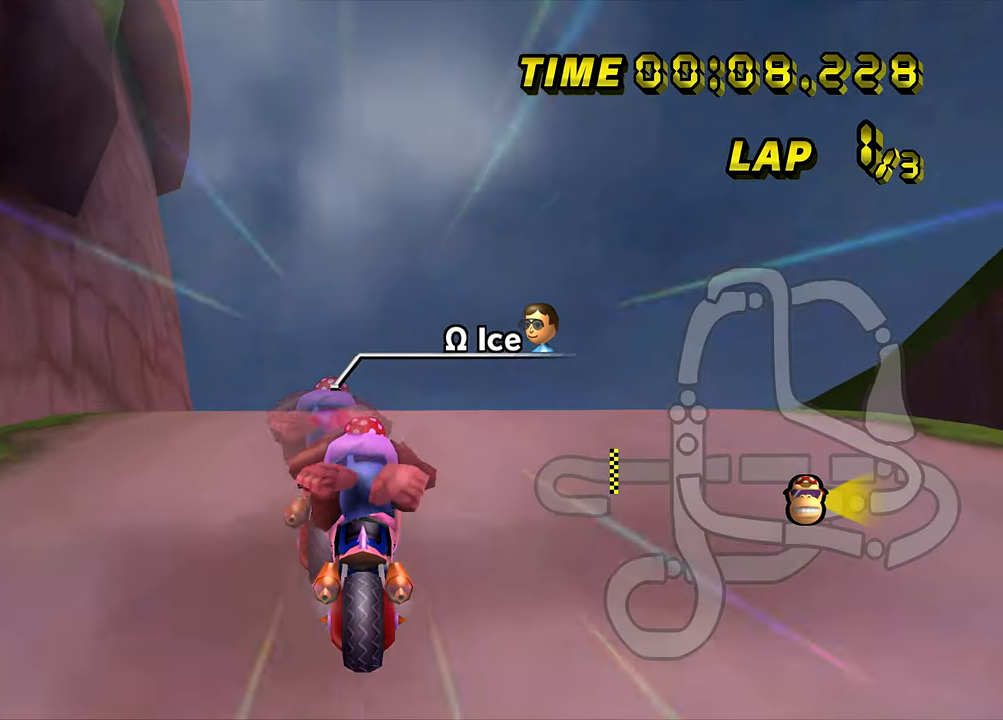
{"buttons": ["A"], "left_stick": "up", "events": []}
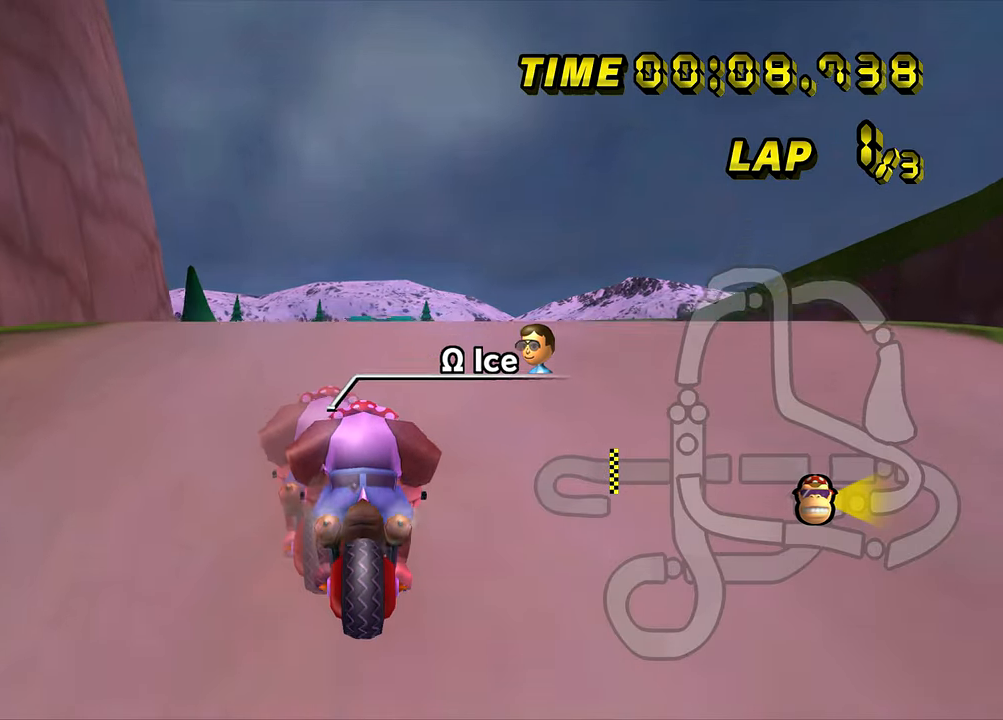
{"buttons": ["A"], "left_stick": "center", "events": [[350, "left_stick", "center"]]}
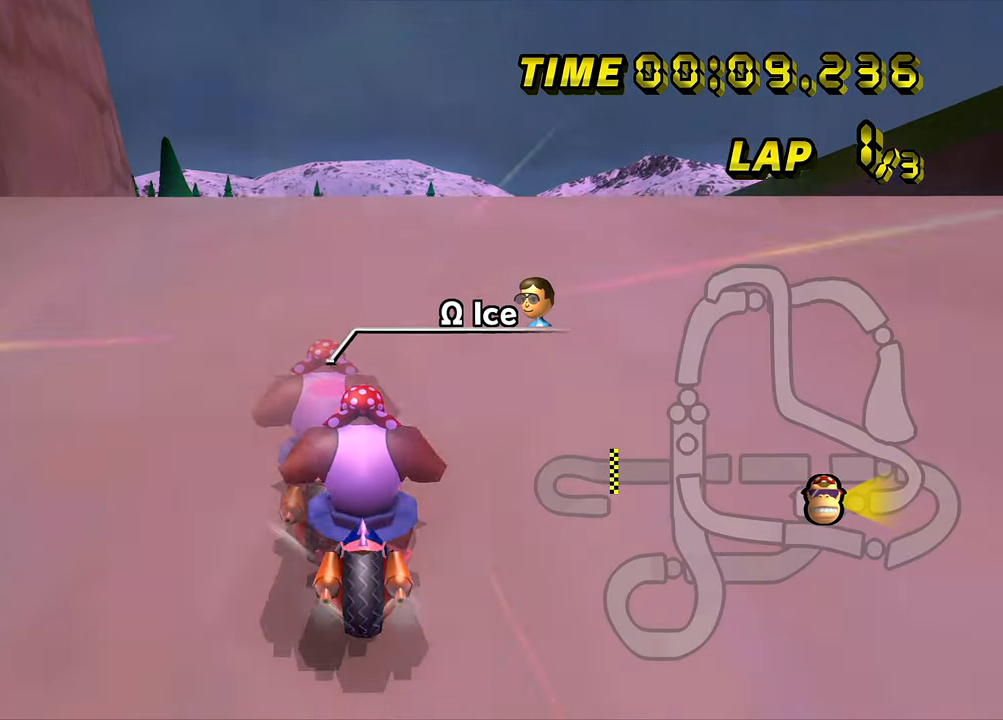
{"buttons": ["A", "B"], "left_stick": "center", "events": [[451, "B", "down"]]}
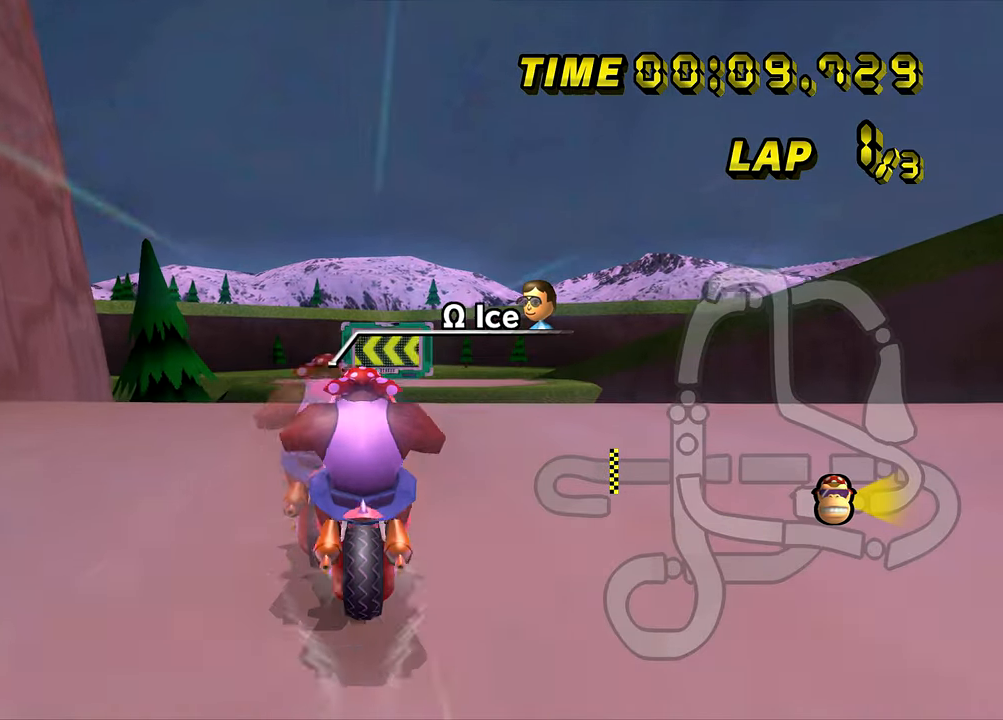
{"buttons": ["A", "B"], "left_stick": "center", "events": [[183, "left_stick", "up-left"], [500, "left_stick", "center"]]}
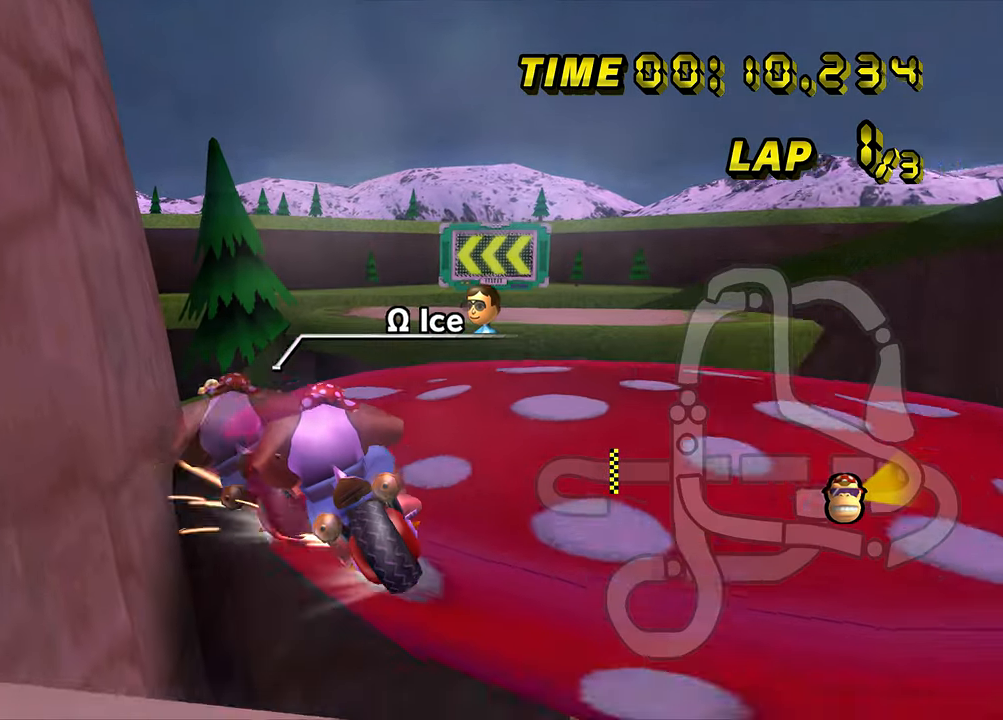
{"buttons": ["A", "B"], "left_stick": "down", "events": [[34, "left_stick", "down-right"], [417, "left_stick", "down"]]}
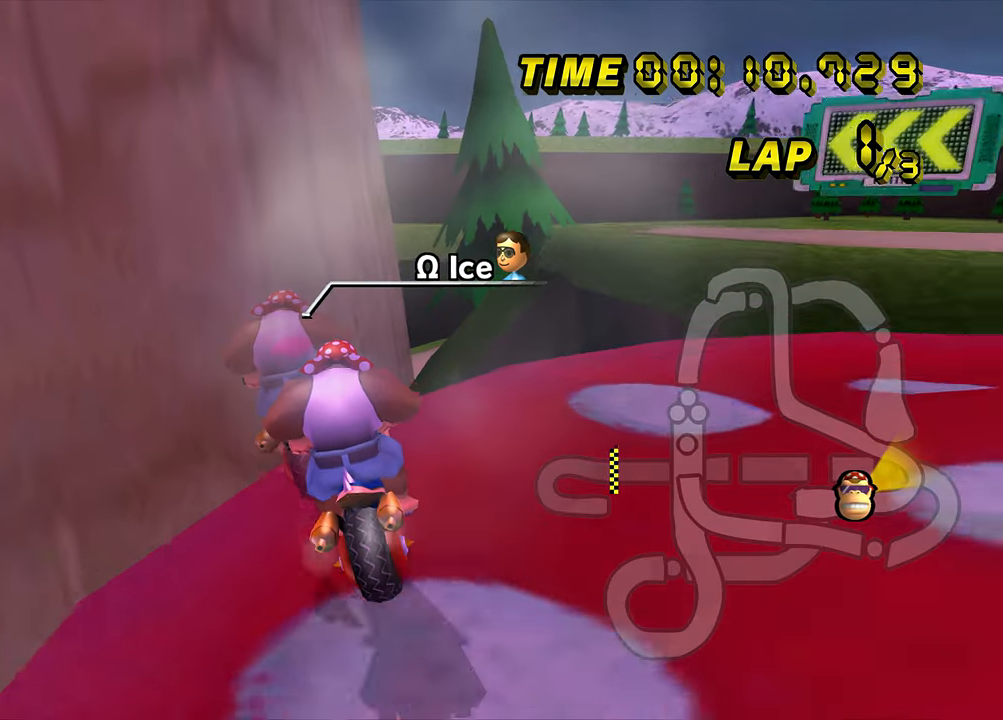
{"buttons": ["A", "B"], "left_stick": "up", "events": [[33, "B", "up"], [33, "left_stick", "down-left"], [100, "B", "down"], [183, "left_stick", "down-right"], [300, "left_stick", "up-right"], [400, "left_stick", "up"]]}
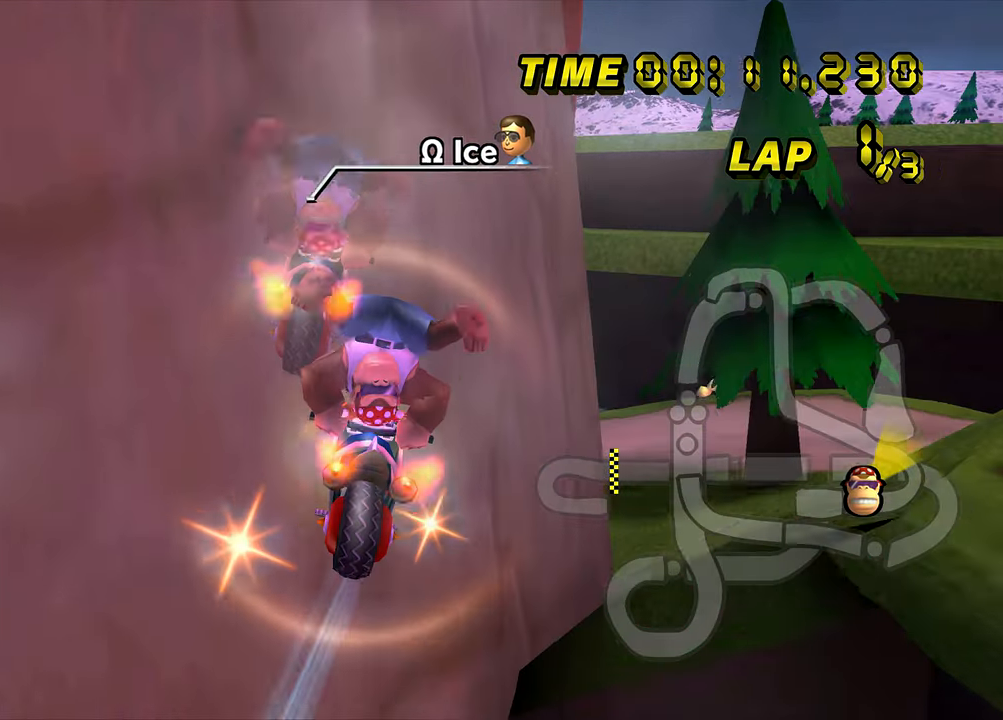
{"buttons": ["A", "B"], "left_stick": "down", "events": [[267, "left_stick", "center"], [317, "left_stick", "down"]]}